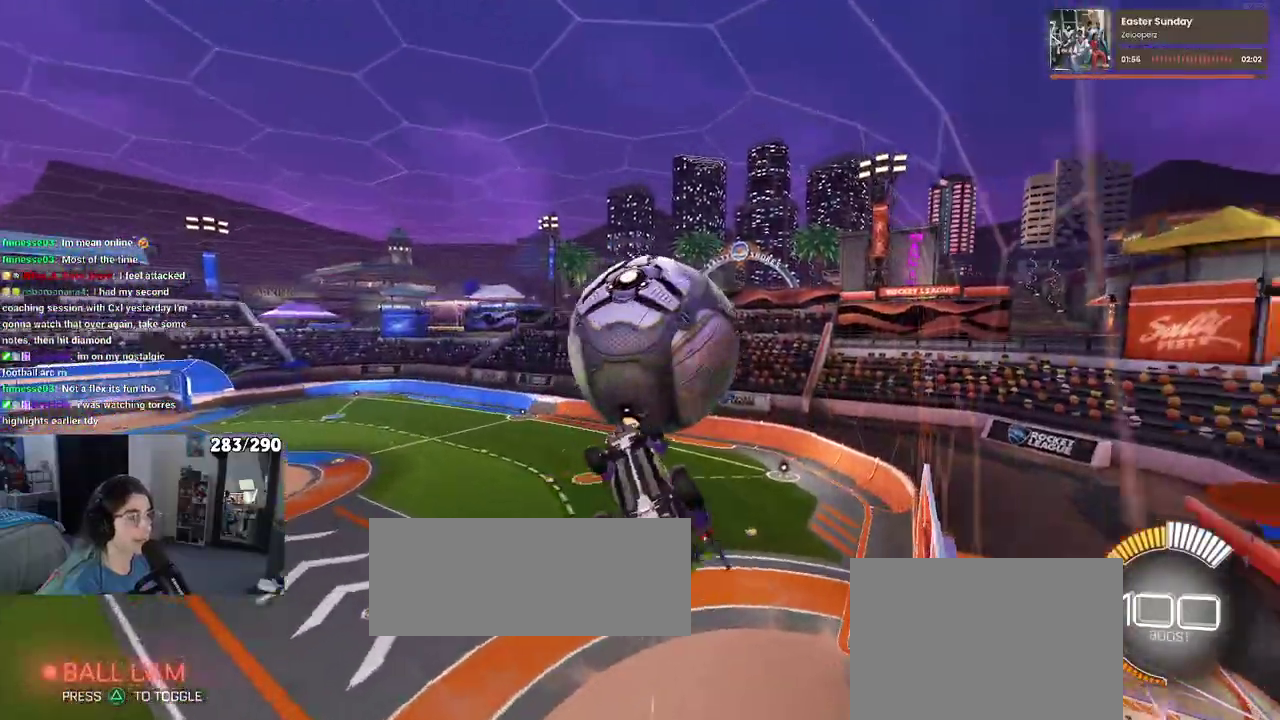
Gameplay with a controller (PlayStation layout); each line is a JSON object with the inputs held at the frame after it. "events" lists button and stick changes between this image and that frame as [ms after this image, input, new state], when the widget could be followed in between. Not read: L1 L2 R1 R2.
{"buttons": [], "left_stick": "center", "right_stick": "center", "events": [[100, "left_stick", "right"], [217, "left_stick", "up-right"], [450, "left_stick", "center"]]}
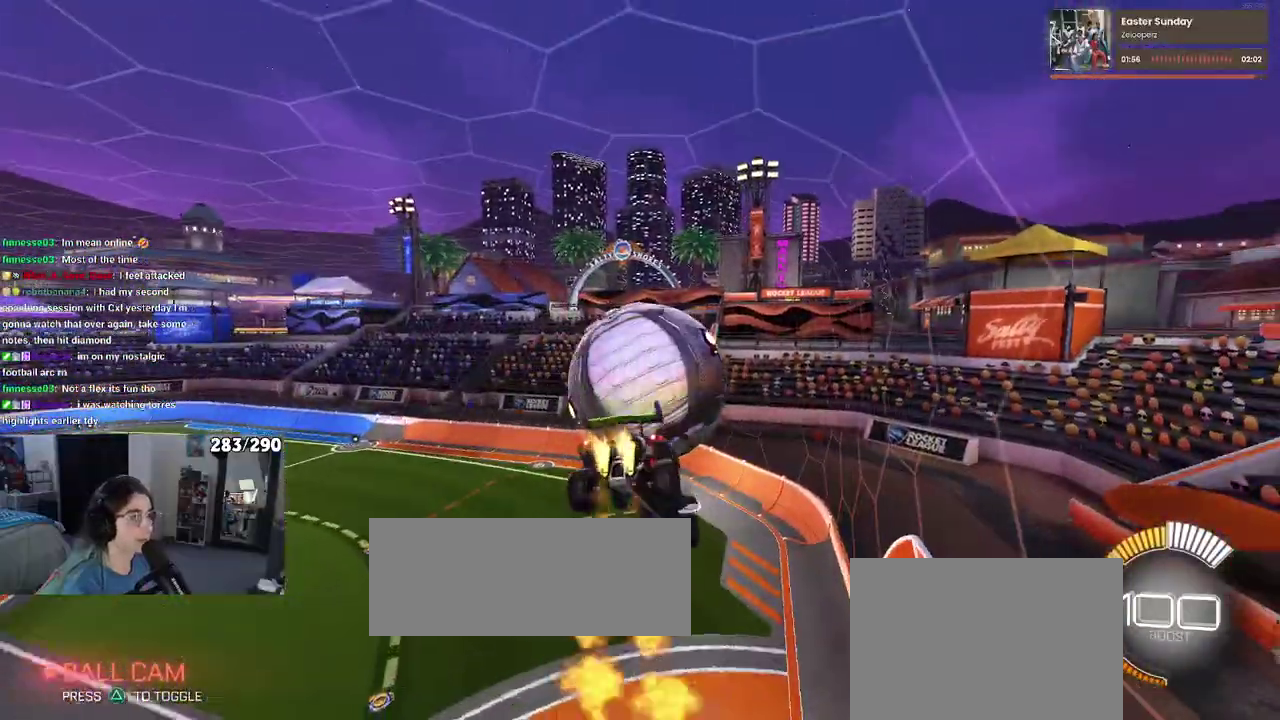
{"buttons": [], "left_stick": "center", "right_stick": "center", "events": [[67, "left_stick", "left"], [133, "left_stick", "up-left"], [250, "CROSS", "down"], [317, "CROSS", "up"], [317, "left_stick", "center"]]}
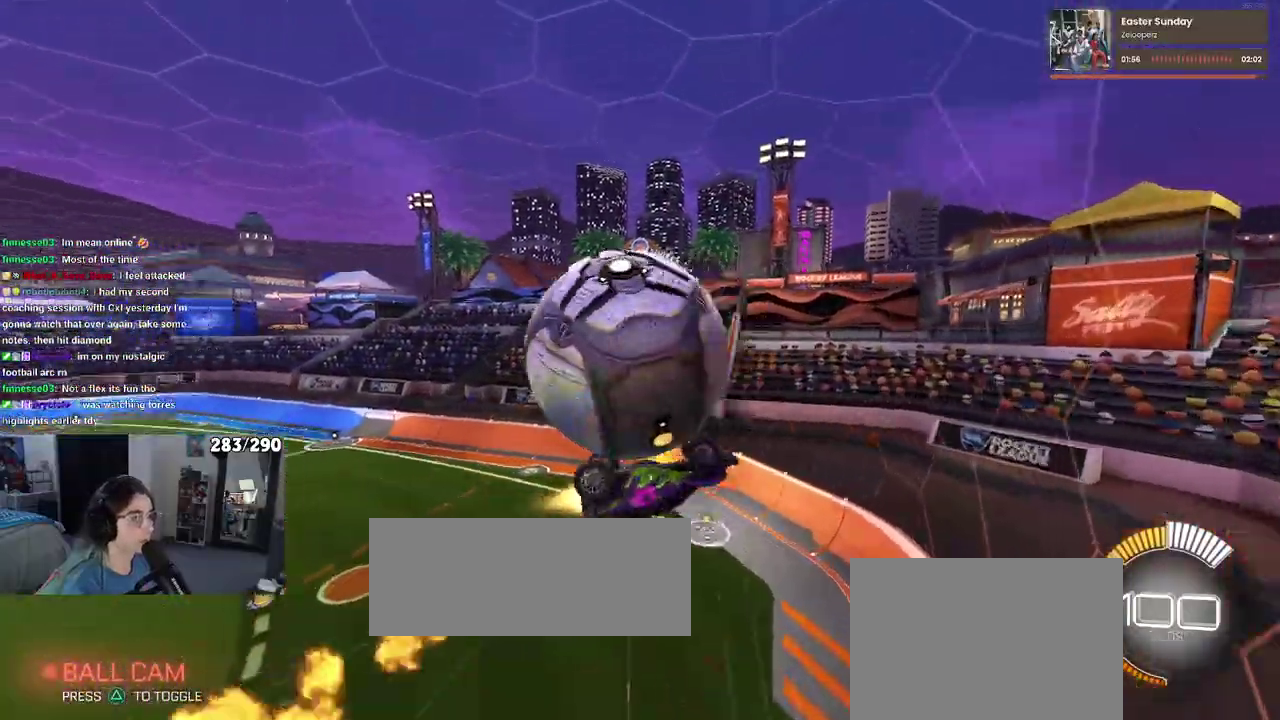
{"buttons": ["CROSS"], "left_stick": "down", "right_stick": "center", "events": [[283, "left_stick", "down"], [433, "CROSS", "down"]]}
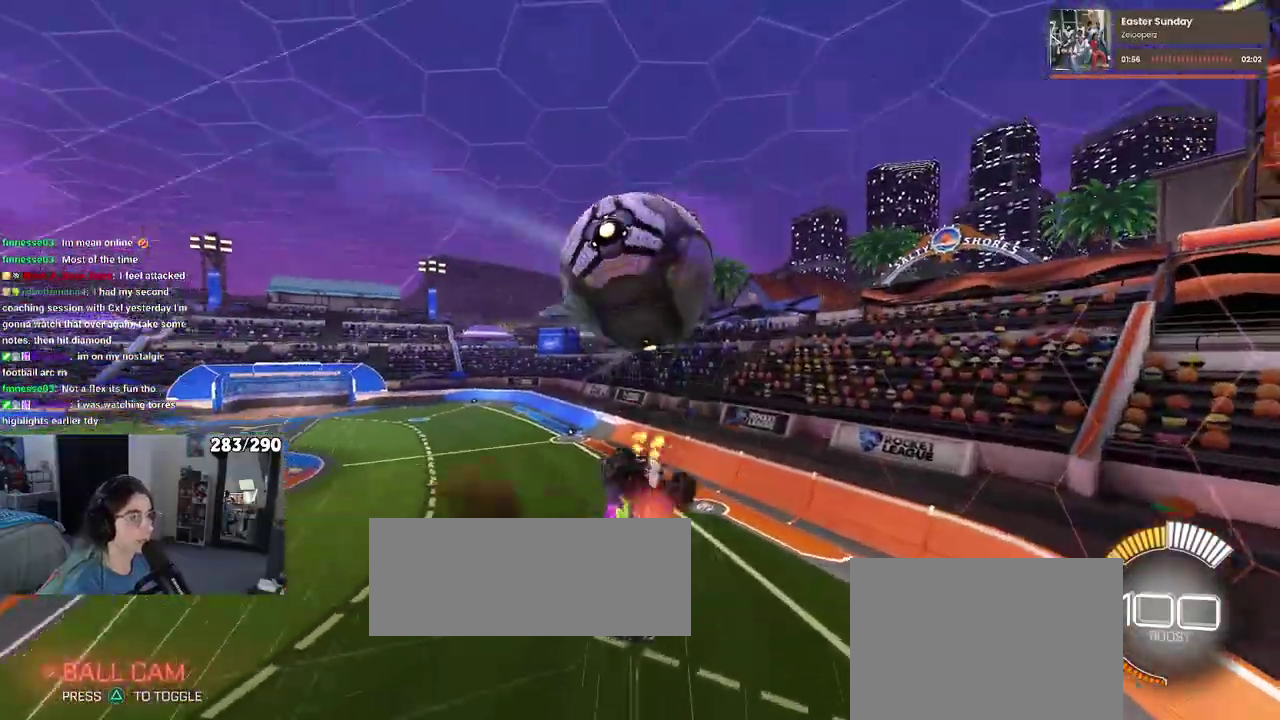
{"buttons": [], "left_stick": "up", "right_stick": "center", "events": [[17, "CROSS", "up"], [83, "left_stick", "center"], [183, "left_stick", "up-right"], [467, "left_stick", "up"]]}
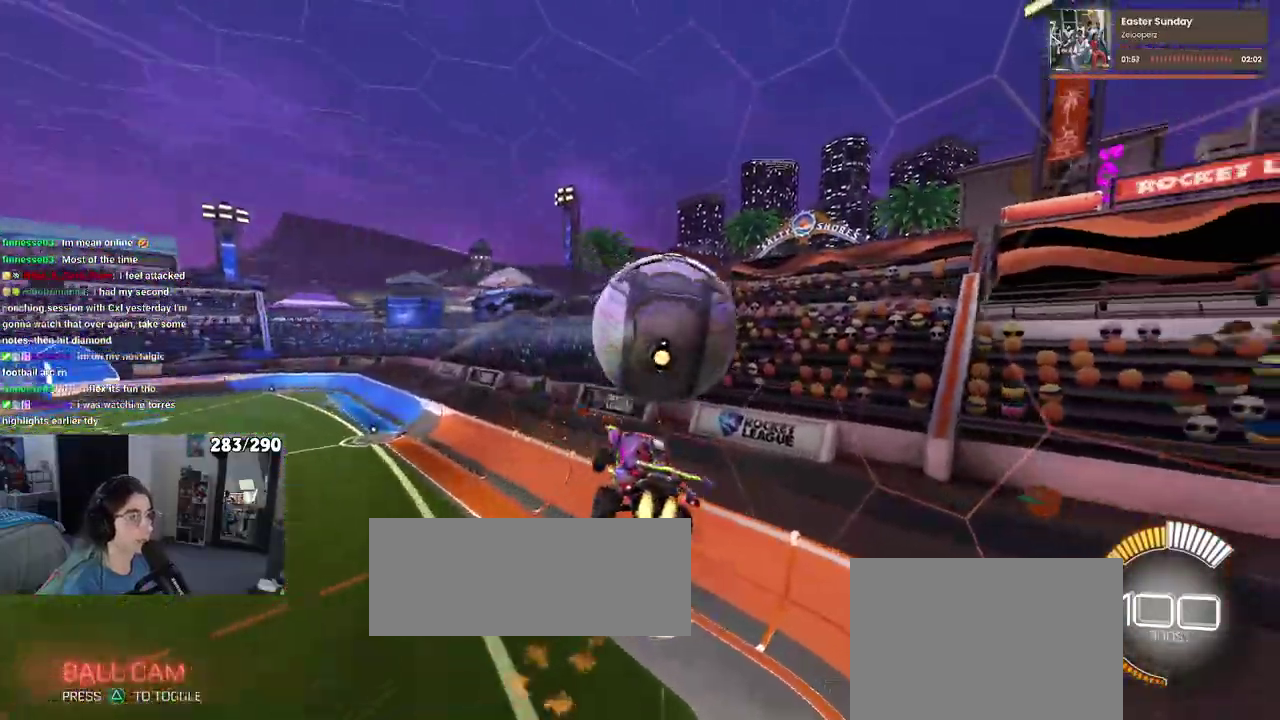
{"buttons": [], "left_stick": "down-right", "right_stick": "center", "events": [[200, "left_stick", "up-left"], [333, "left_stick", "center"], [483, "left_stick", "down-right"]]}
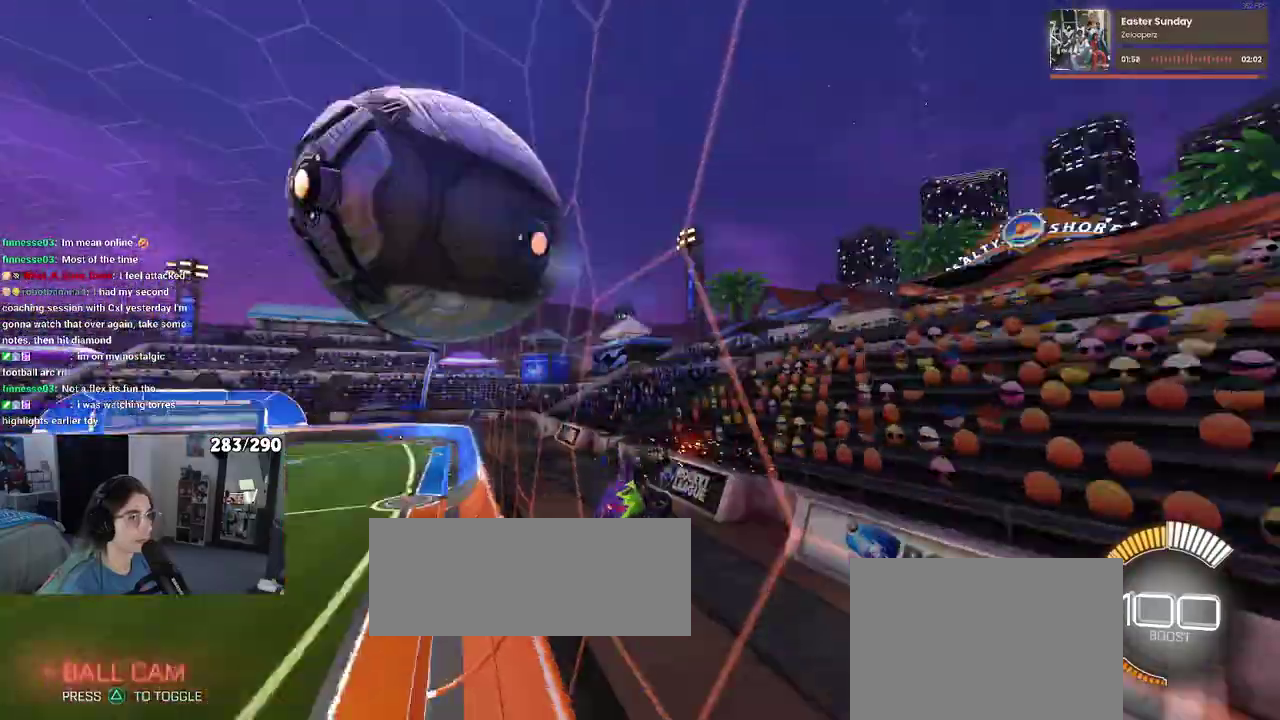
{"buttons": [], "left_stick": "left", "right_stick": "center", "events": [[50, "left_stick", "center"], [283, "left_stick", "left"]]}
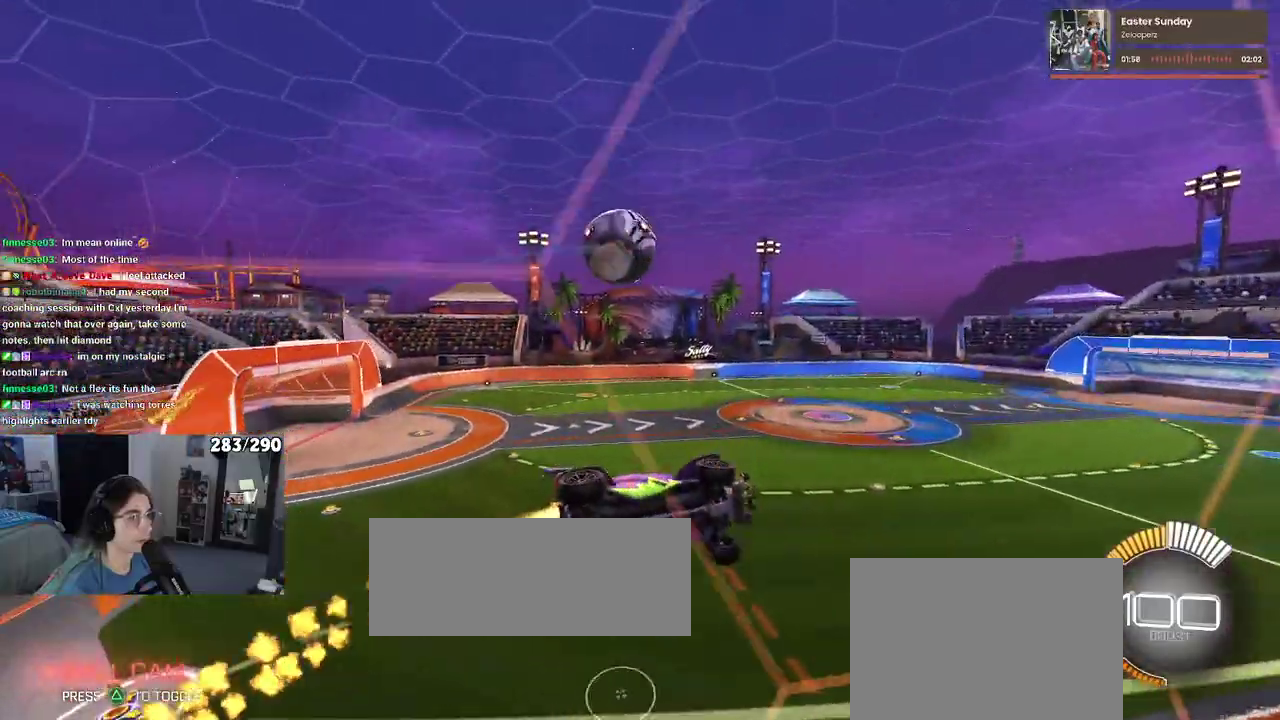
{"buttons": [], "left_stick": "center", "right_stick": "center", "events": [[400, "left_stick", "center"]]}
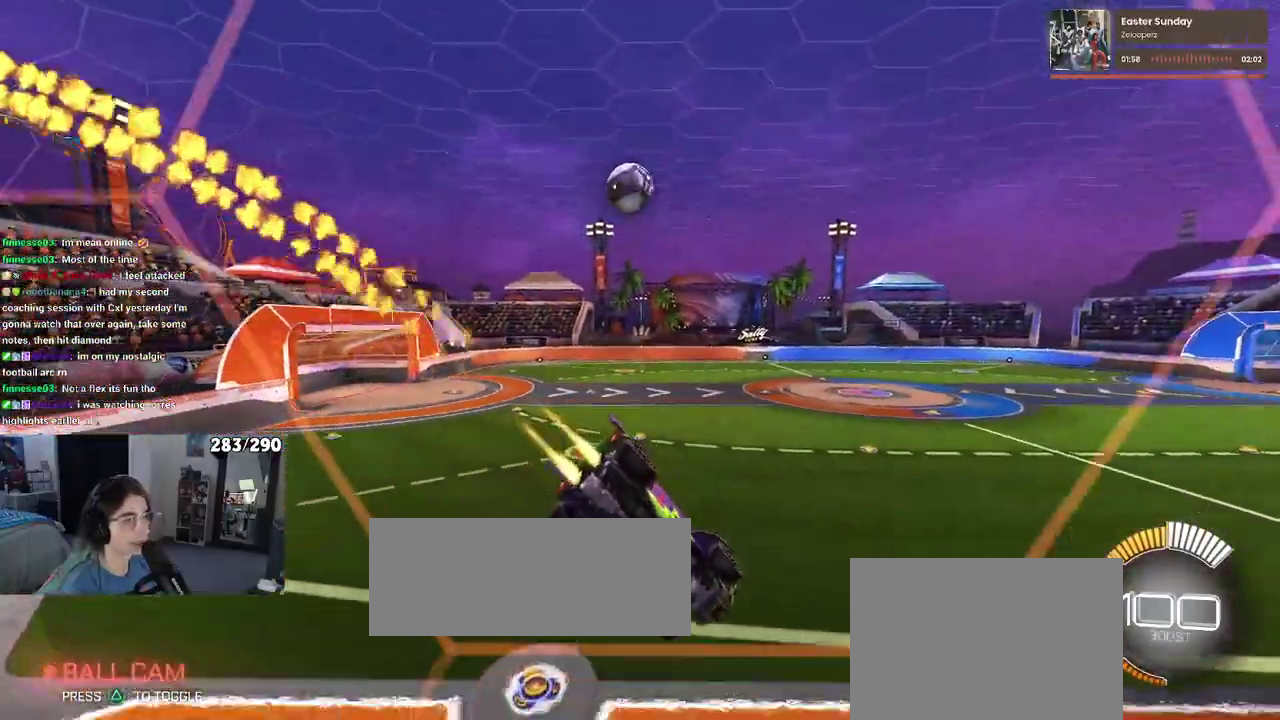
{"buttons": [], "left_stick": "left", "right_stick": "center", "events": [[200, "TRIANGLE", "down"], [333, "TRIANGLE", "up"], [483, "left_stick", "left"]]}
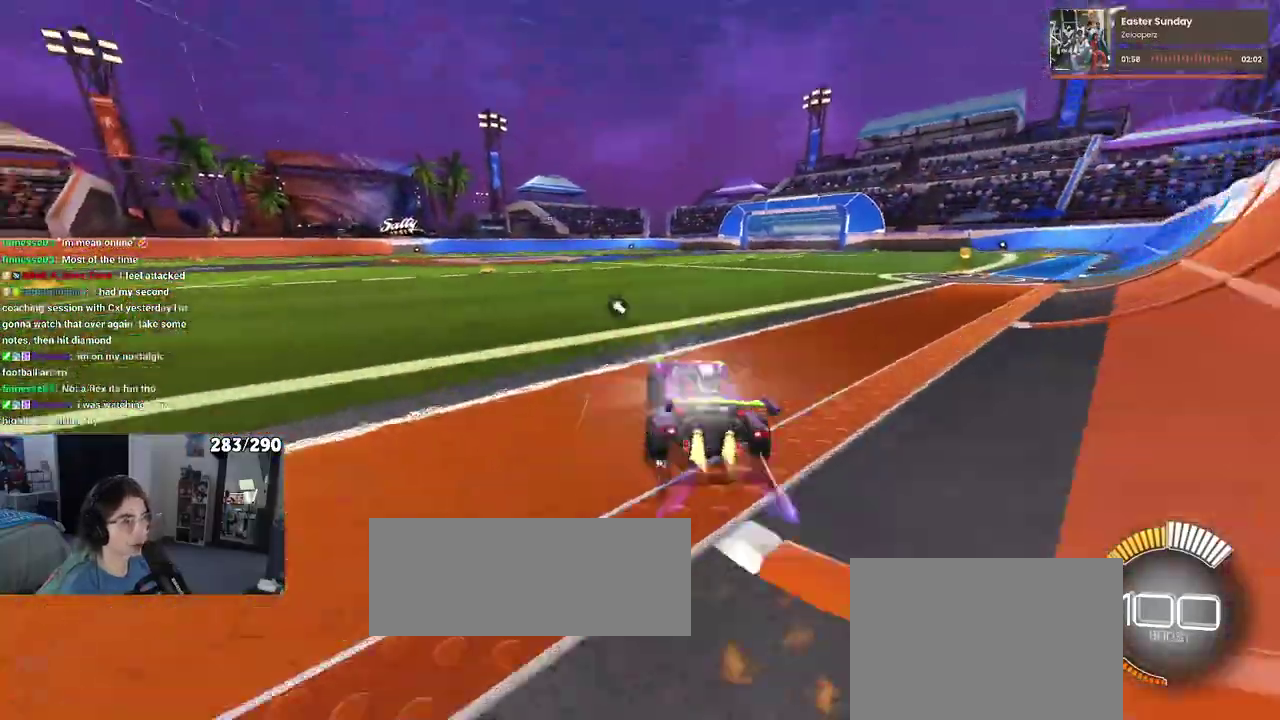
{"buttons": [], "left_stick": "left", "right_stick": "center", "events": [[83, "TRIANGLE", "down"], [117, "left_stick", "center"], [250, "TRIANGLE", "up"], [483, "left_stick", "left"]]}
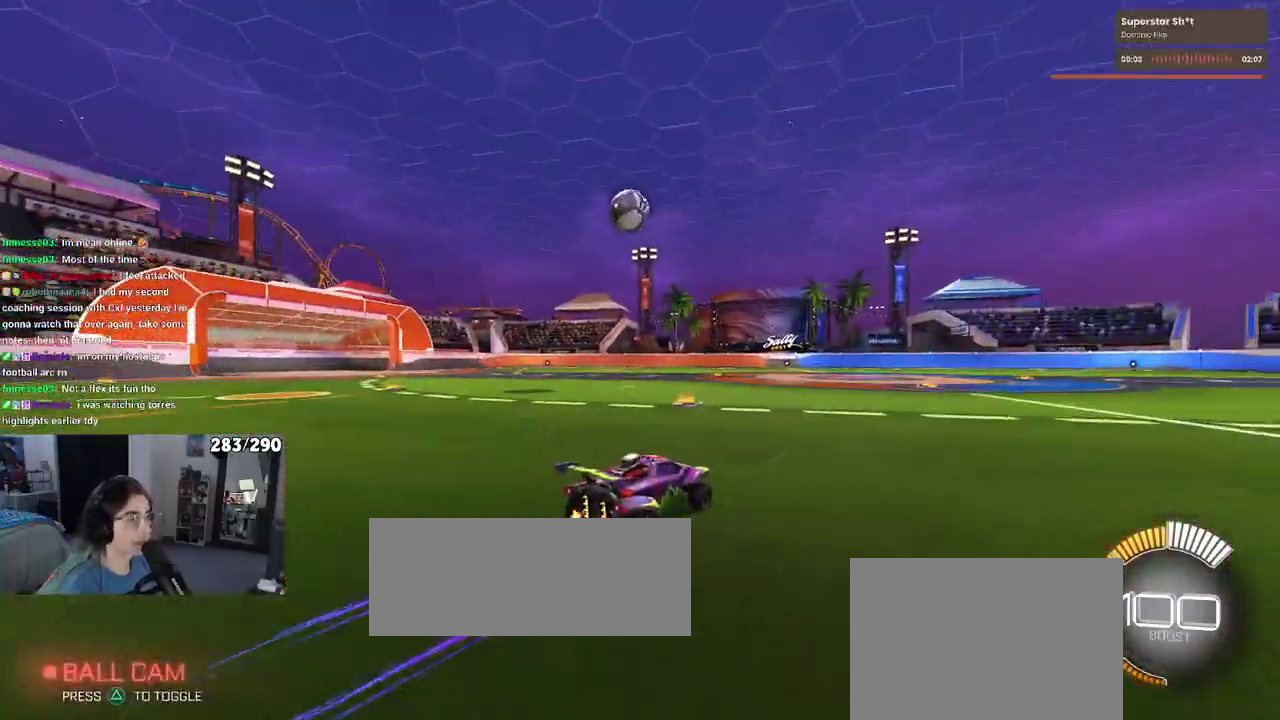
{"buttons": [], "left_stick": "center", "right_stick": "center", "events": [[100, "left_stick", "center"]]}
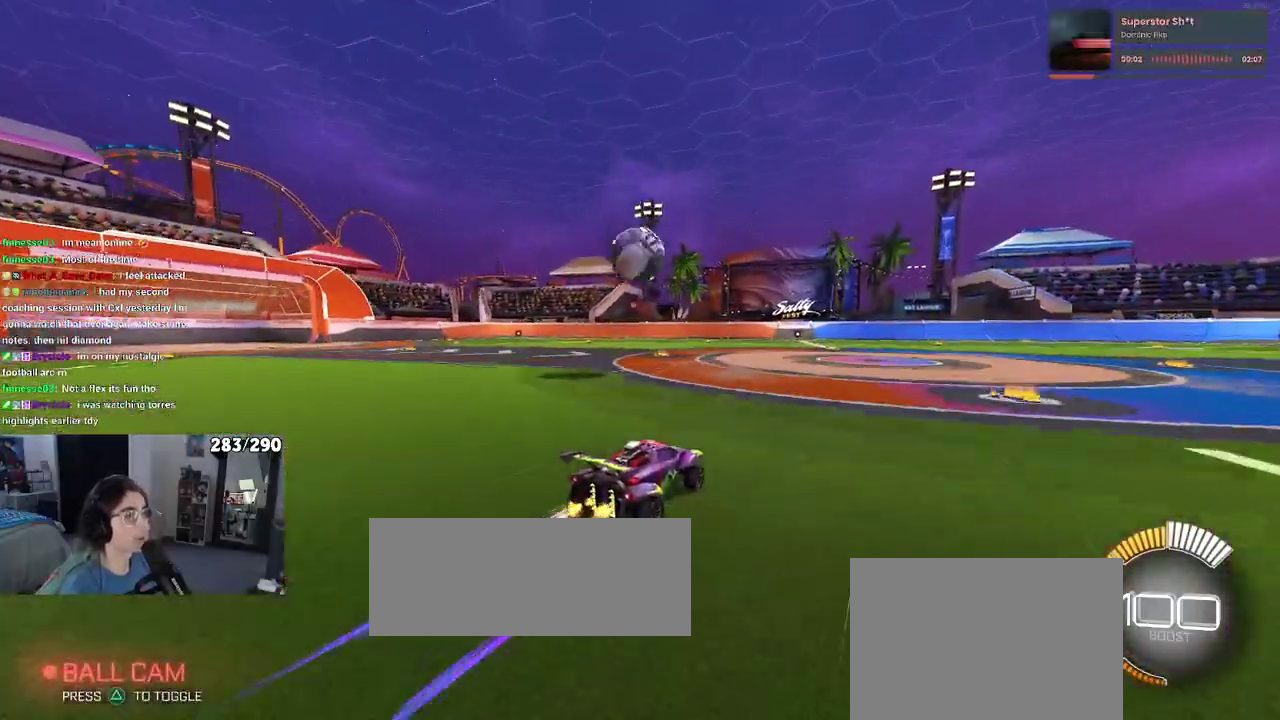
{"buttons": ["CROSS"], "left_stick": "down-right", "right_stick": "center", "events": [[100, "left_stick", "down-left"], [183, "CROSS", "down"], [217, "left_stick", "down"], [333, "CROSS", "up"], [333, "left_stick", "center"], [400, "CROSS", "down"], [450, "left_stick", "down-right"]]}
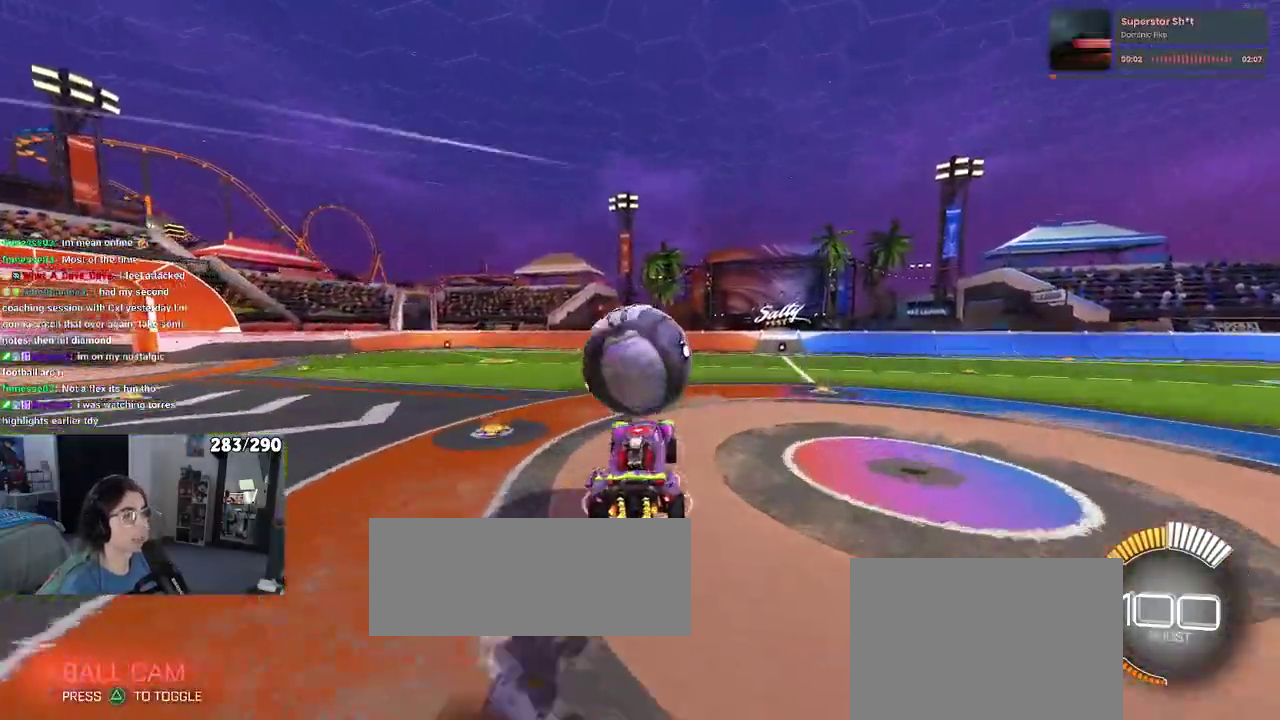
{"buttons": [], "left_stick": "left", "right_stick": "center", "events": [[50, "CROSS", "up"], [50, "left_stick", "right"], [100, "left_stick", "up-right"], [250, "left_stick", "up"], [367, "left_stick", "up-left"], [483, "left_stick", "left"]]}
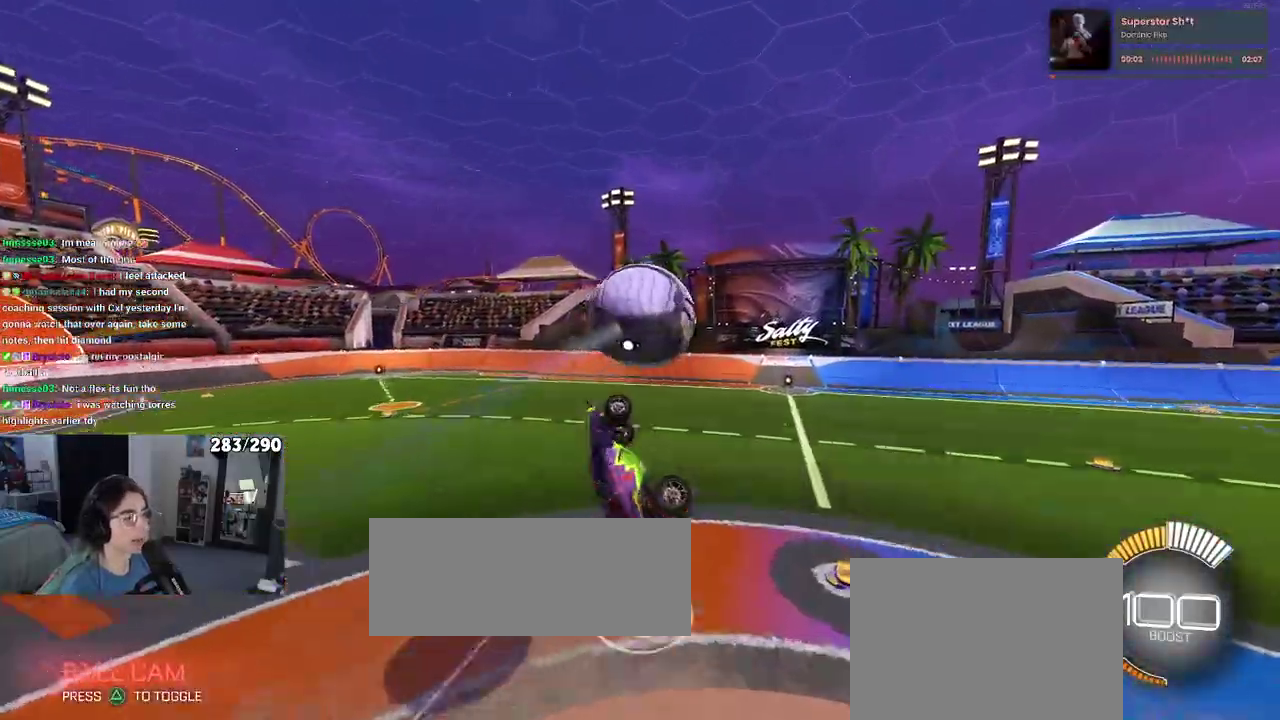
{"buttons": [], "left_stick": "up-left", "right_stick": "center", "events": [[383, "left_stick", "up-left"]]}
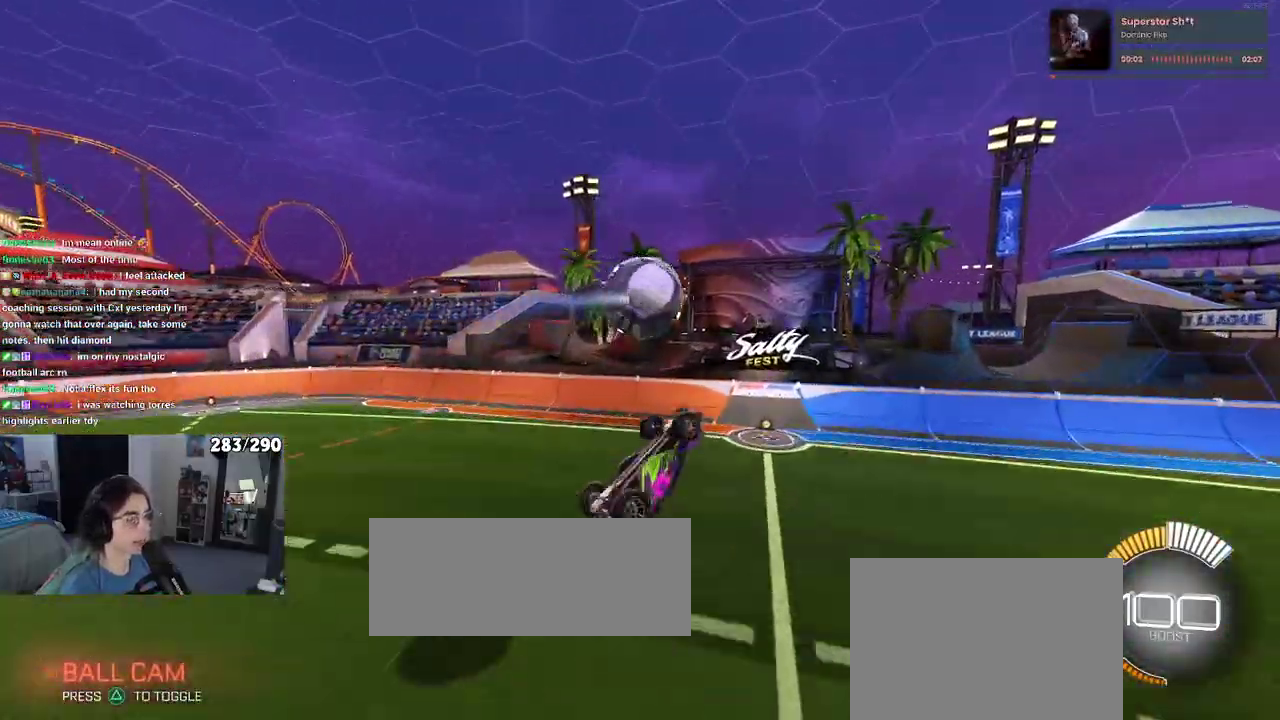
{"buttons": [], "left_stick": "center", "right_stick": "center", "events": [[433, "left_stick", "center"]]}
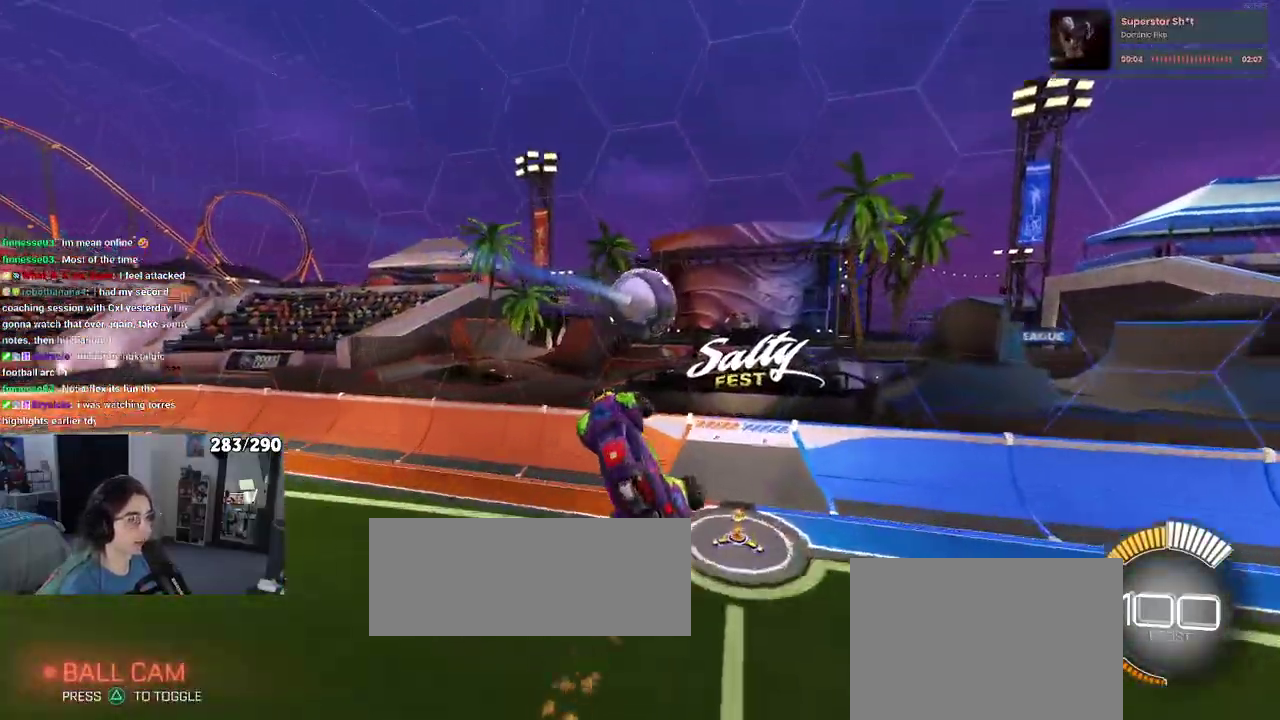
{"buttons": [], "left_stick": "center", "right_stick": "center", "events": [[400, "left_stick", "left"], [500, "left_stick", "center"]]}
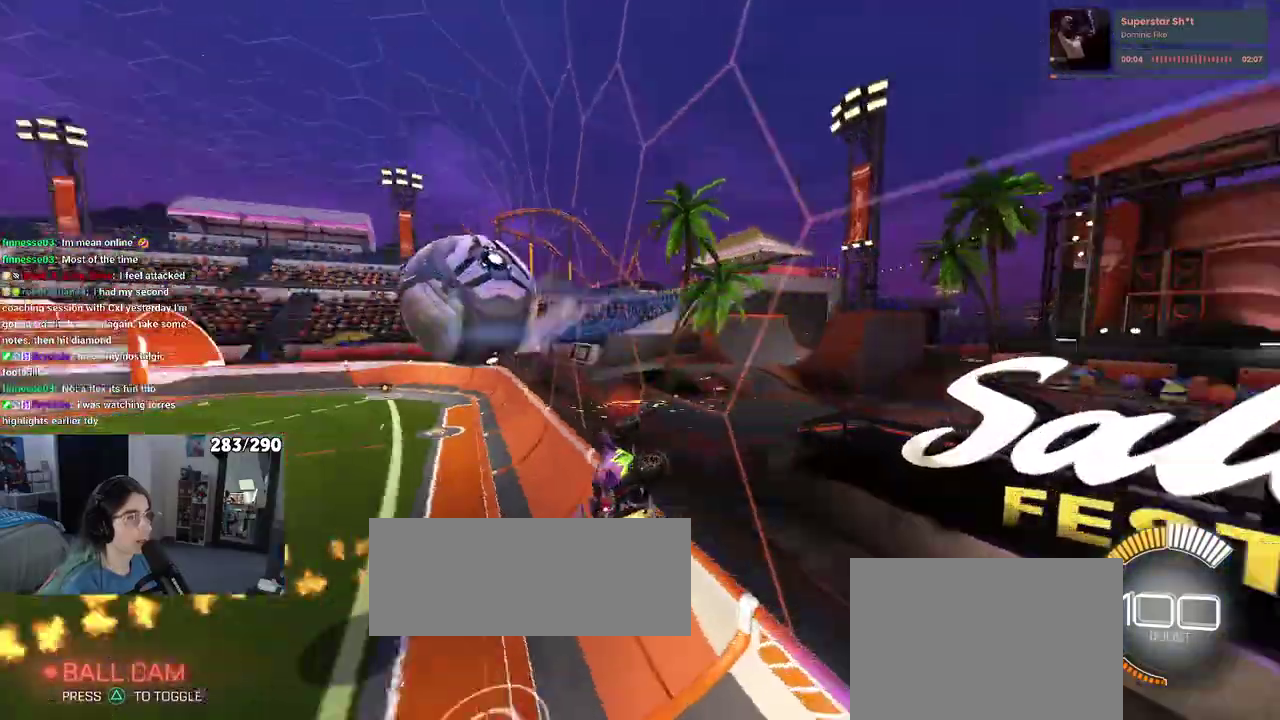
{"buttons": [], "left_stick": "center", "right_stick": "center", "events": []}
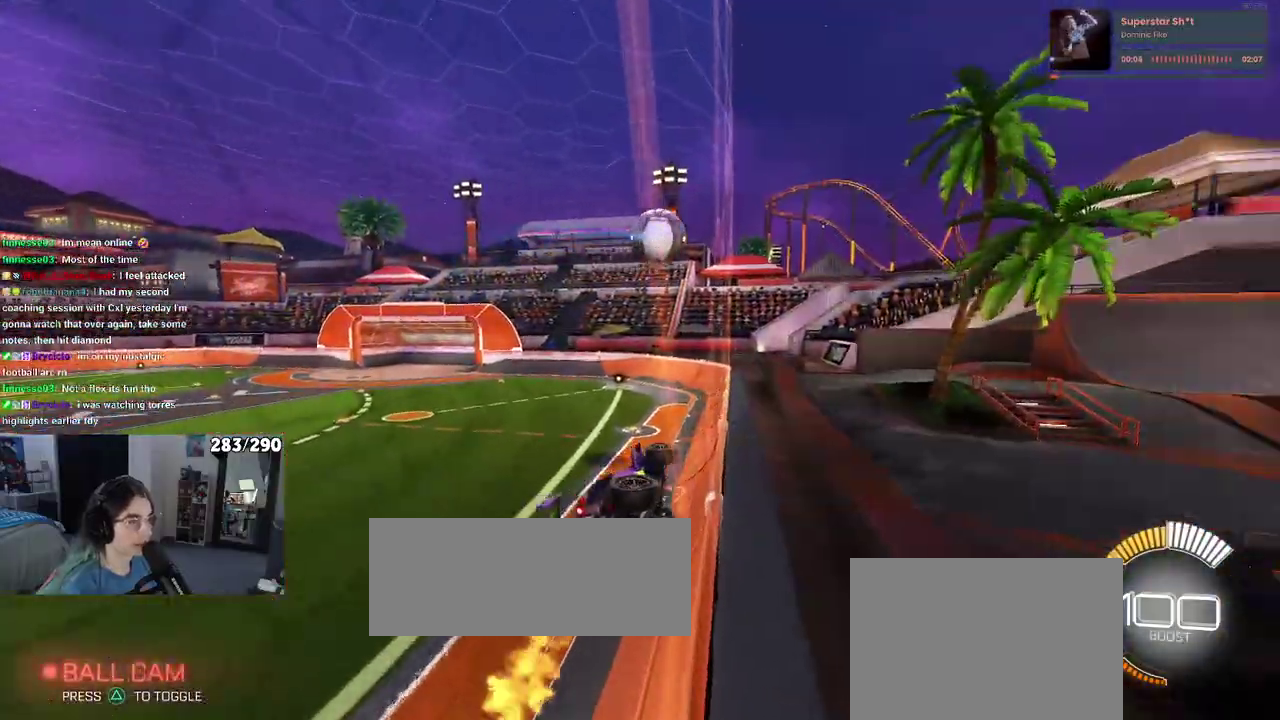
{"buttons": [], "left_stick": "down", "right_stick": "center", "events": [[200, "CROSS", "down"], [200, "left_stick", "up-left"], [283, "CROSS", "up"], [333, "CROSS", "down"], [383, "left_stick", "down"], [483, "CROSS", "up"]]}
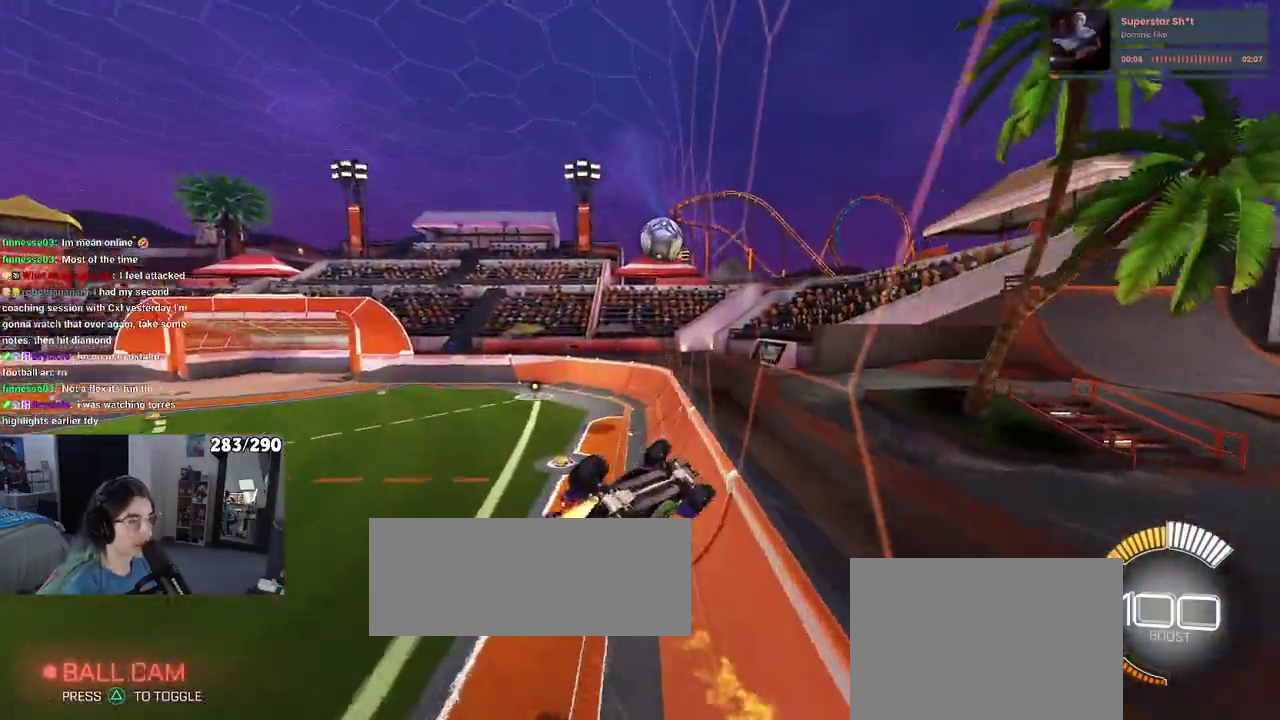
{"buttons": [], "left_stick": "center", "right_stick": "center", "events": [[100, "left_stick", "center"], [283, "left_stick", "down-right"], [450, "left_stick", "center"]]}
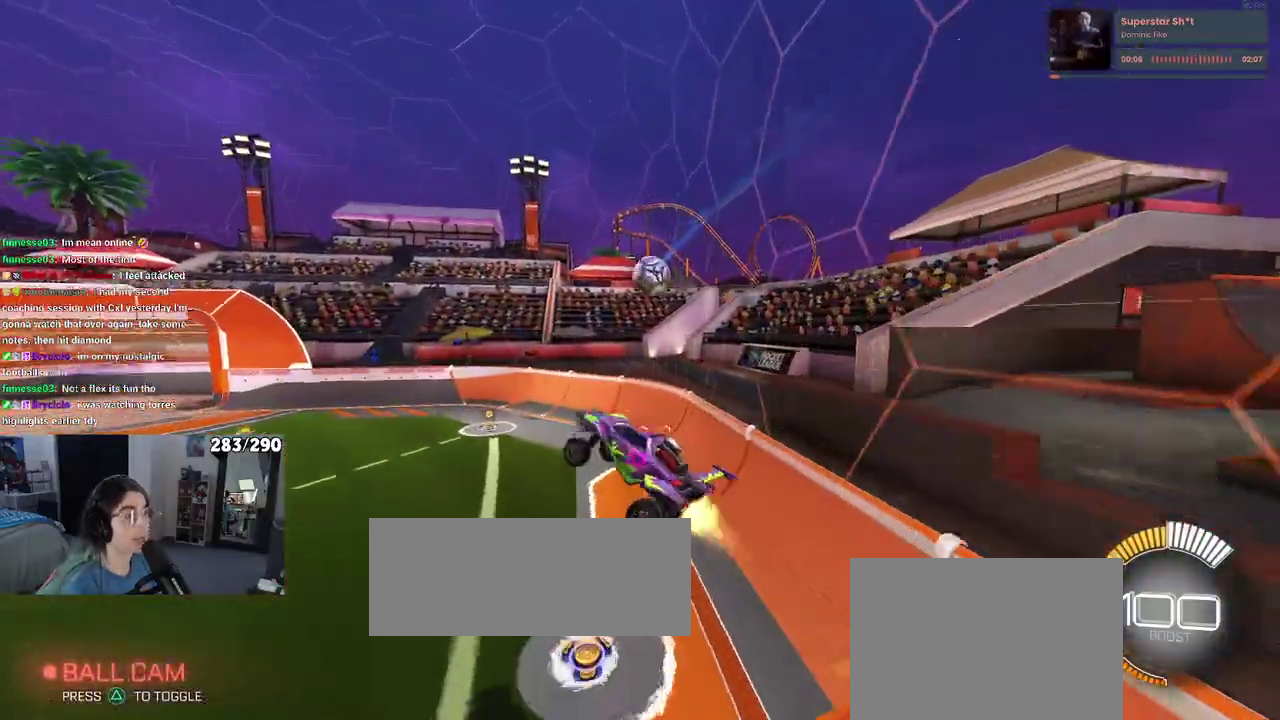
{"buttons": [], "left_stick": "down", "right_stick": "center", "events": [[450, "left_stick", "down"]]}
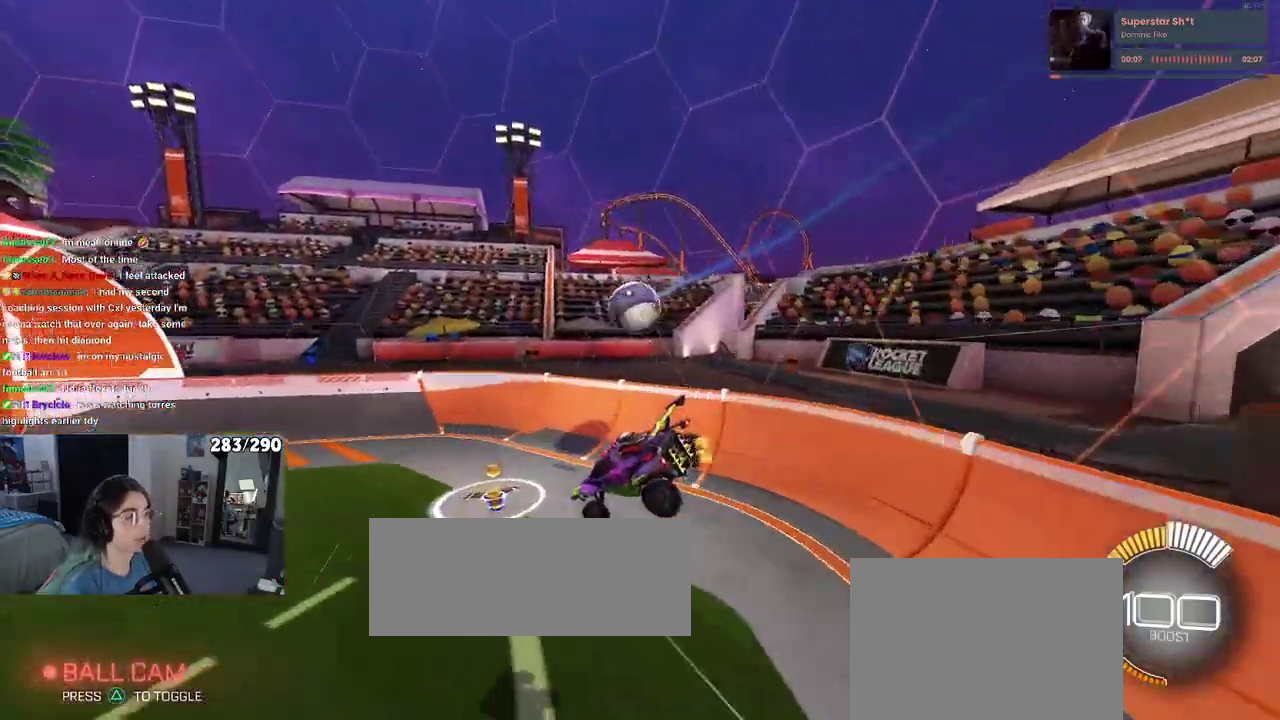
{"buttons": [], "left_stick": "left", "right_stick": "center", "events": [[150, "SQUARE", "down"], [150, "left_stick", "right"], [267, "SQUARE", "up"], [267, "left_stick", "center"], [367, "left_stick", "left"]]}
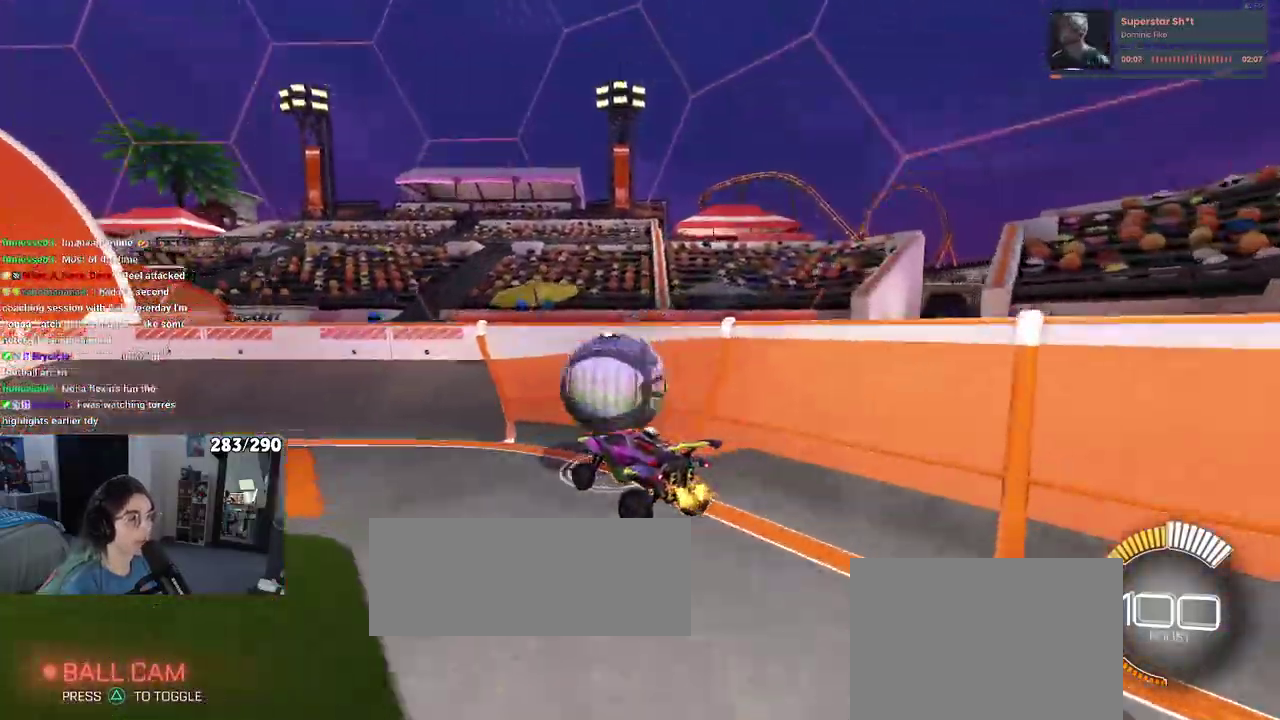
{"buttons": [], "left_stick": "left", "right_stick": "center"}
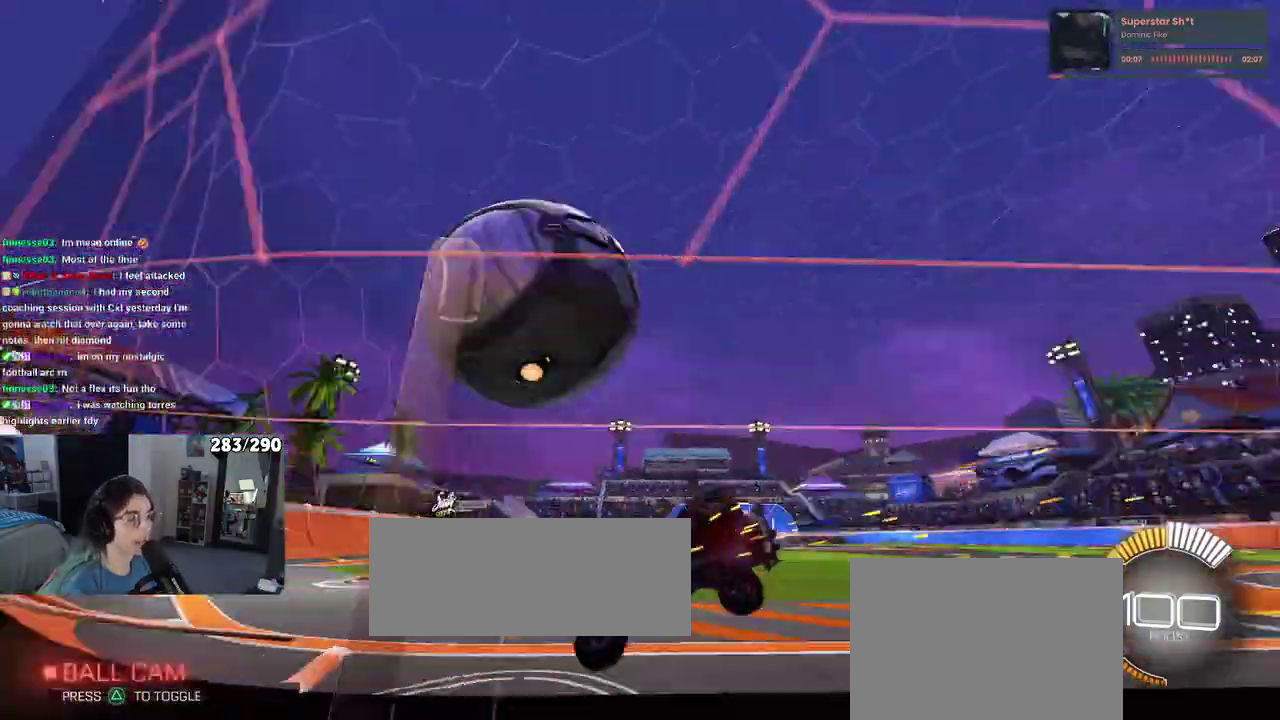
{"buttons": [], "left_stick": "center", "right_stick": "center", "events": [[150, "left_stick", "center"], [233, "left_stick", "down-right"], [433, "left_stick", "right"], [483, "left_stick", "center"]]}
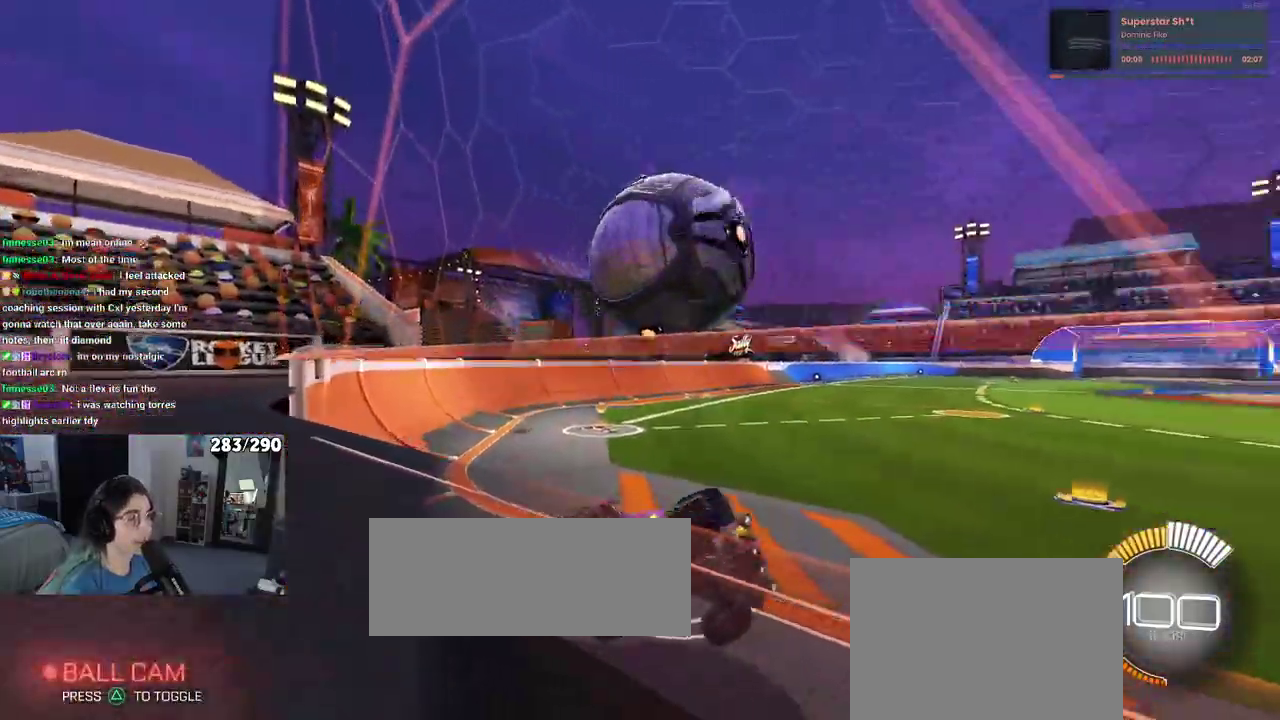
{"buttons": [], "left_stick": "left", "right_stick": "center", "events": [[67, "left_stick", "left"]]}
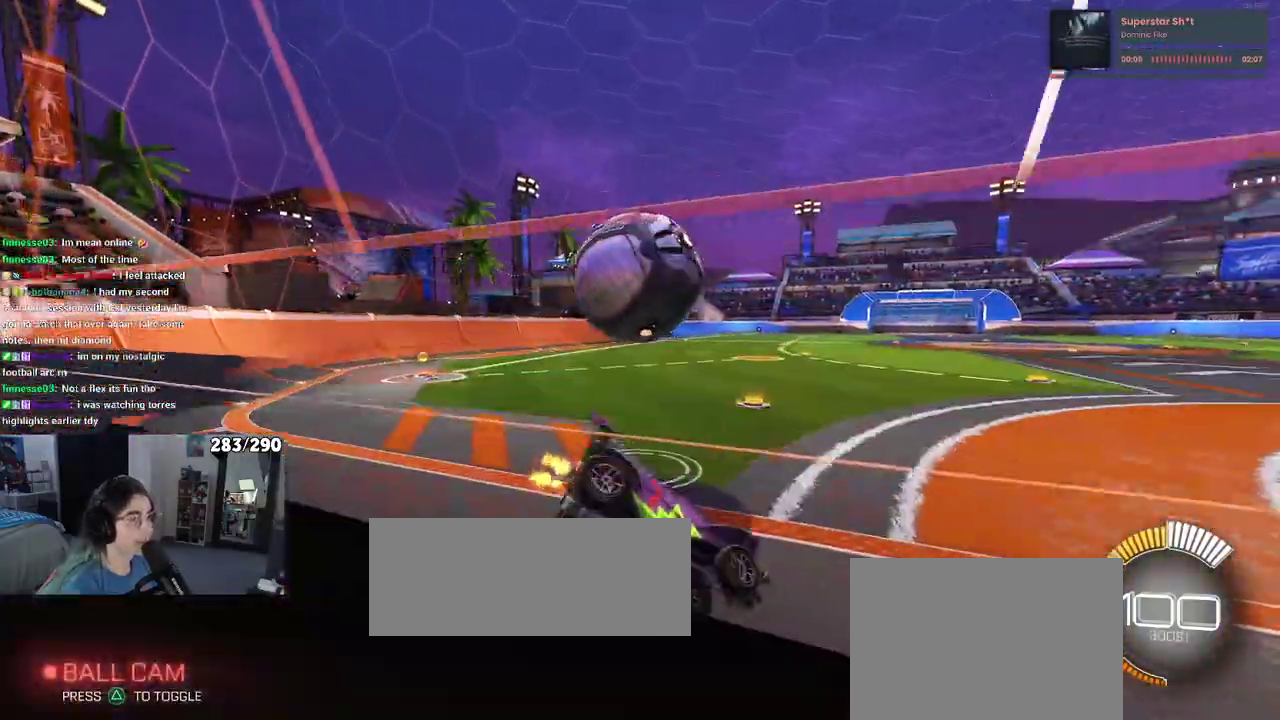
{"buttons": [], "left_stick": "left", "right_stick": "center", "events": [[233, "TRIANGLE", "down"], [367, "TRIANGLE", "up"]]}
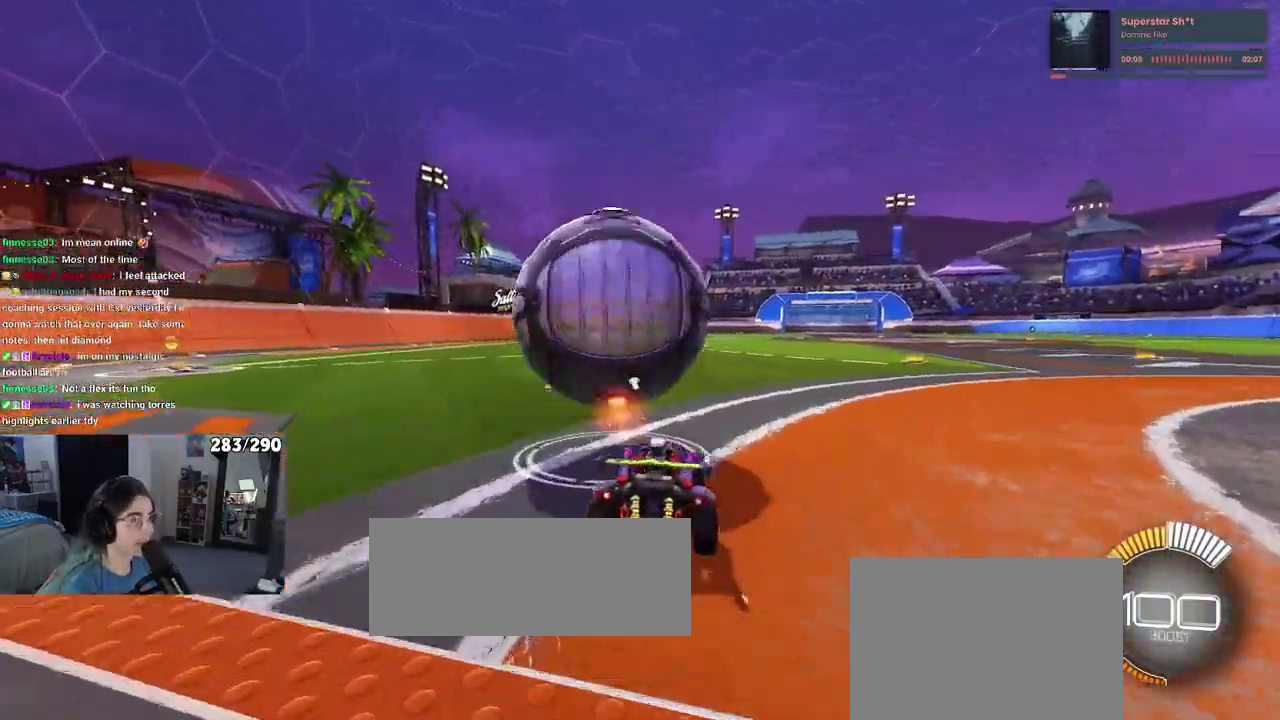
{"buttons": [], "left_stick": "center", "right_stick": "center", "events": [[50, "left_stick", "right"], [167, "left_stick", "center"]]}
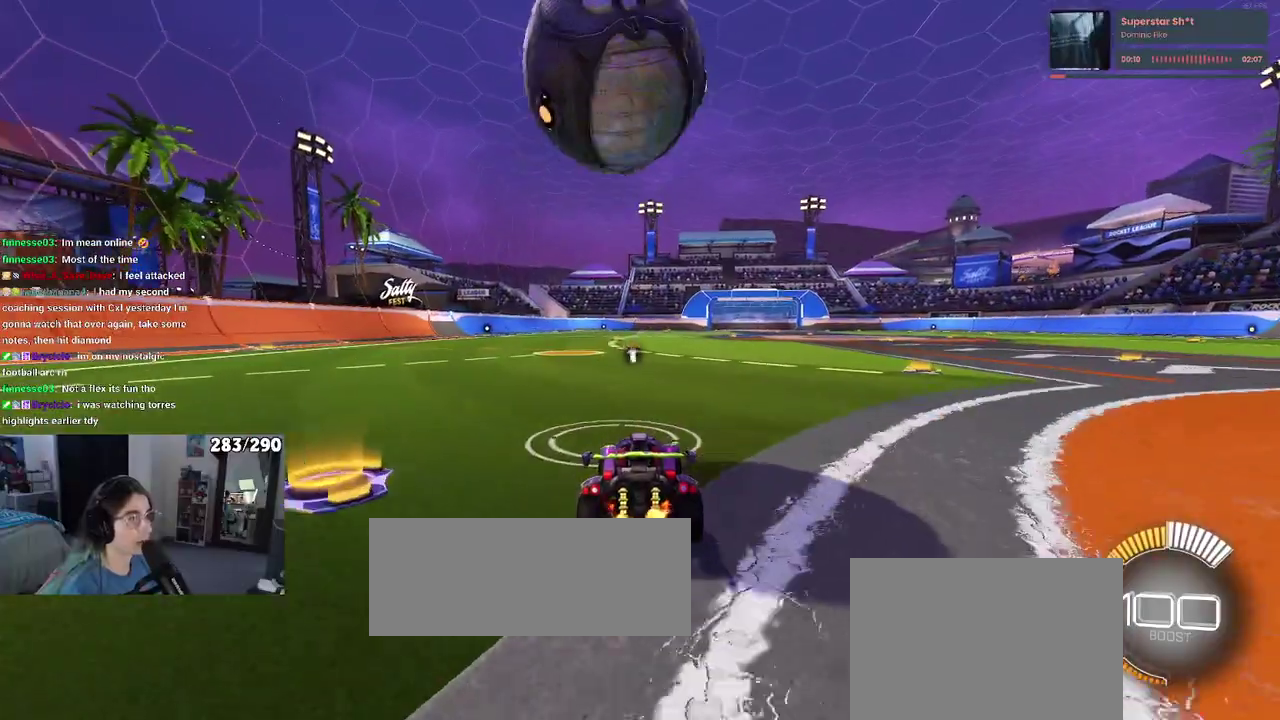
{"buttons": [], "left_stick": "center", "right_stick": "center", "events": [[383, "left_stick", "left"], [483, "left_stick", "center"]]}
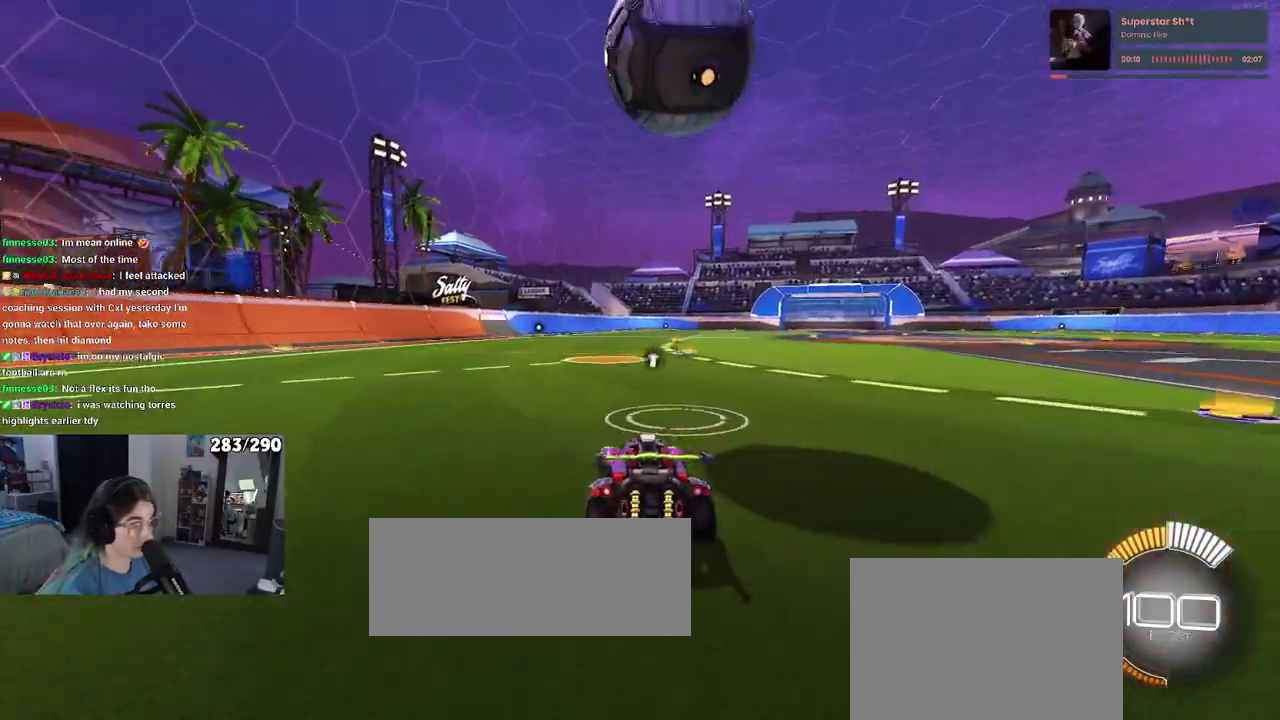
{"buttons": [], "left_stick": "center", "right_stick": "center", "events": []}
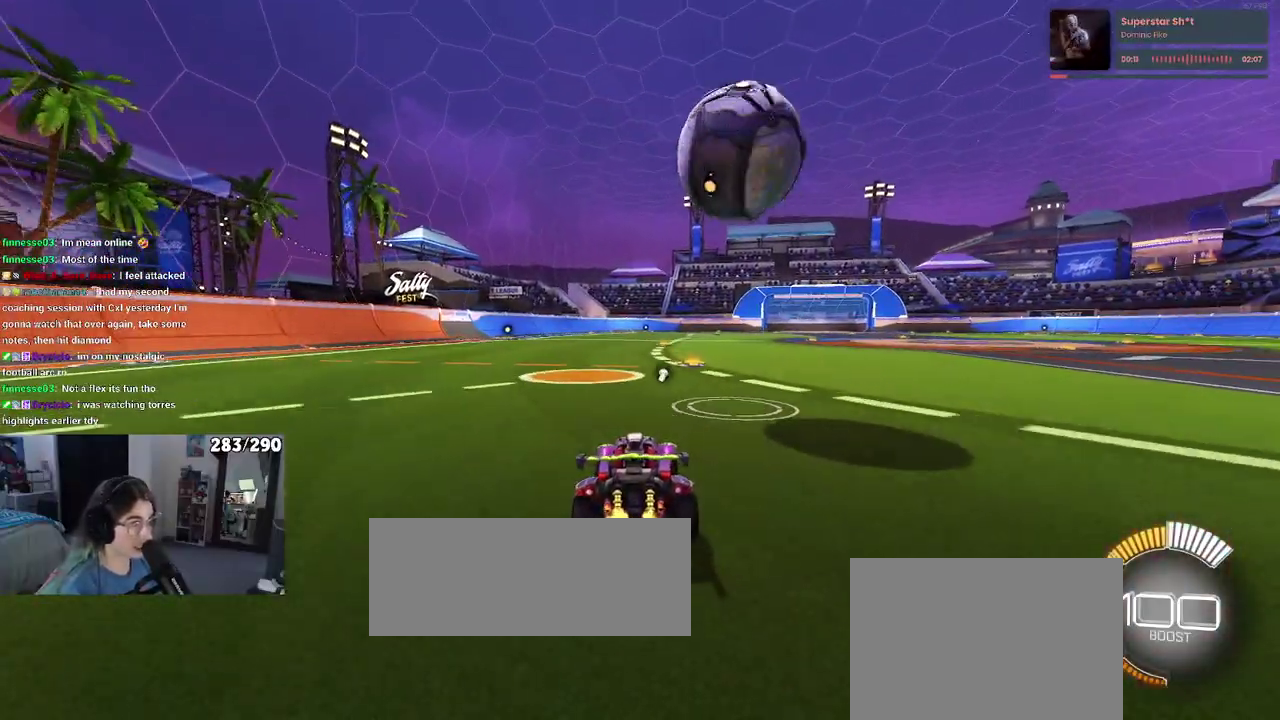
{"buttons": [], "left_stick": "center", "right_stick": "center", "events": [[167, "left_stick", "right"], [267, "left_stick", "center"]]}
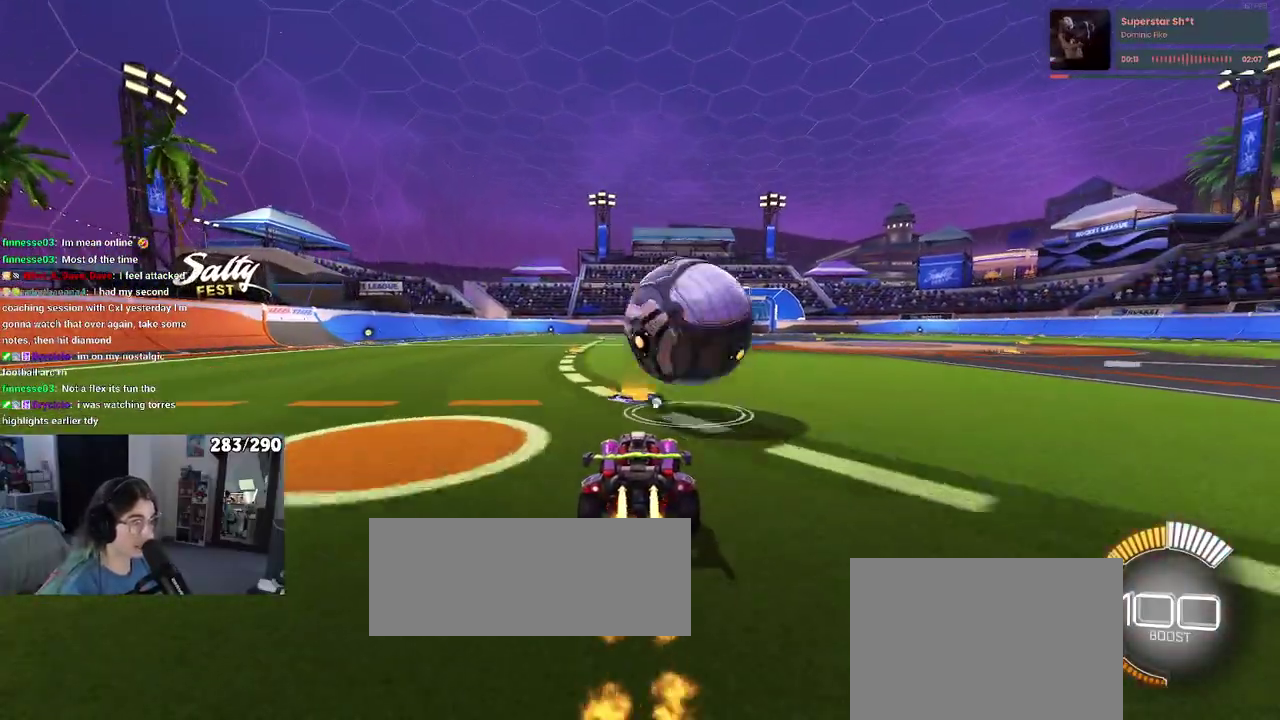
{"buttons": [], "left_stick": "right", "right_stick": "center", "events": [[217, "CROSS", "down"], [283, "left_stick", "down-right"], [417, "CROSS", "up"], [417, "left_stick", "right"]]}